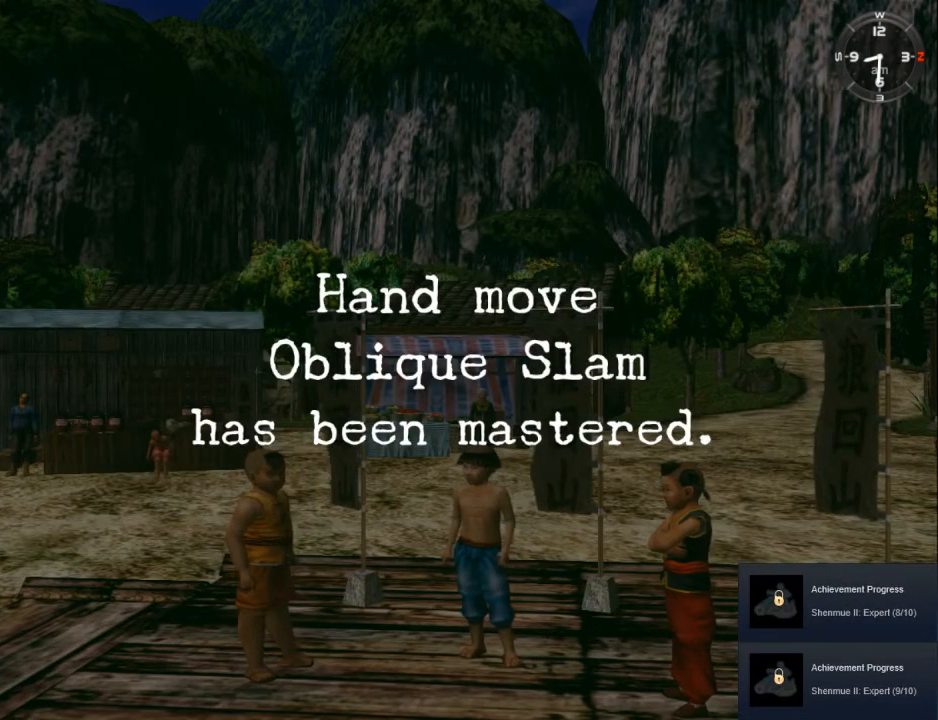
Gameplay with a controller (Xbox layout); each line is a JSON object with the inputs held at the frame after it. "events" lists button and stick changes between this image and that frame as [ms after this image, input, new state], when the widget could be followed in between. Not read: SHARE.
{"buttons": [], "left_stick": "center", "right_stick": "center", "events": []}
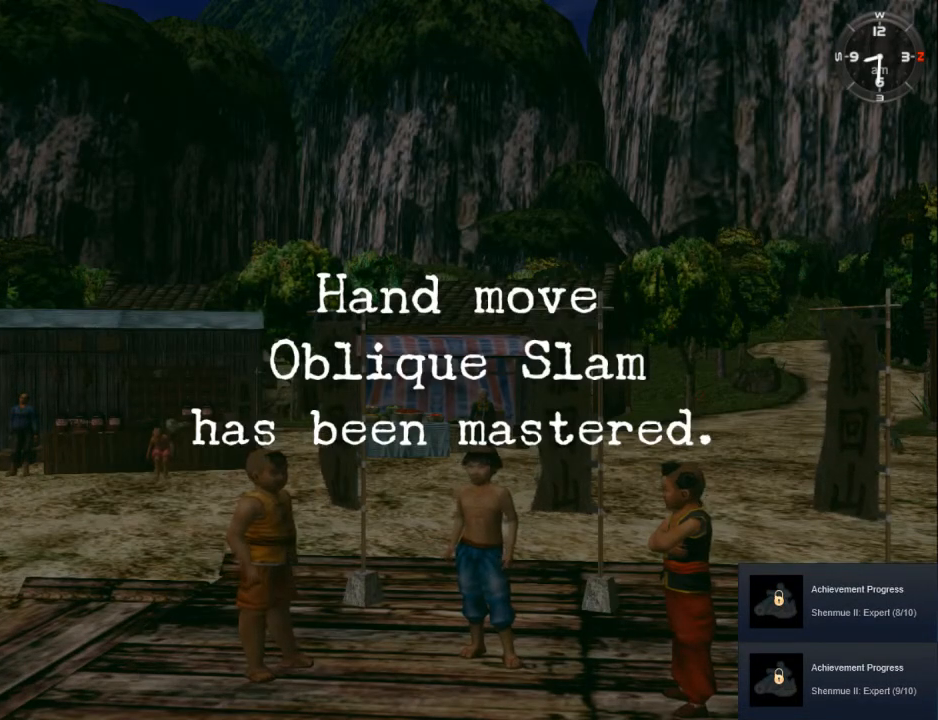
{"buttons": [], "left_stick": "center", "right_stick": "center", "events": []}
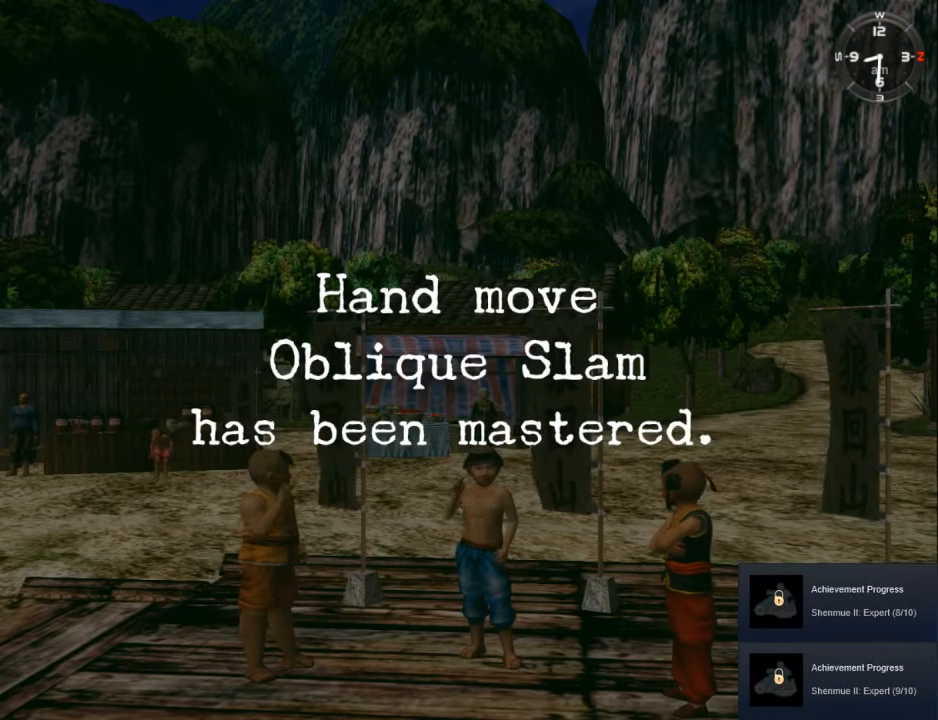
{"buttons": [], "left_stick": "center", "right_stick": "center", "events": []}
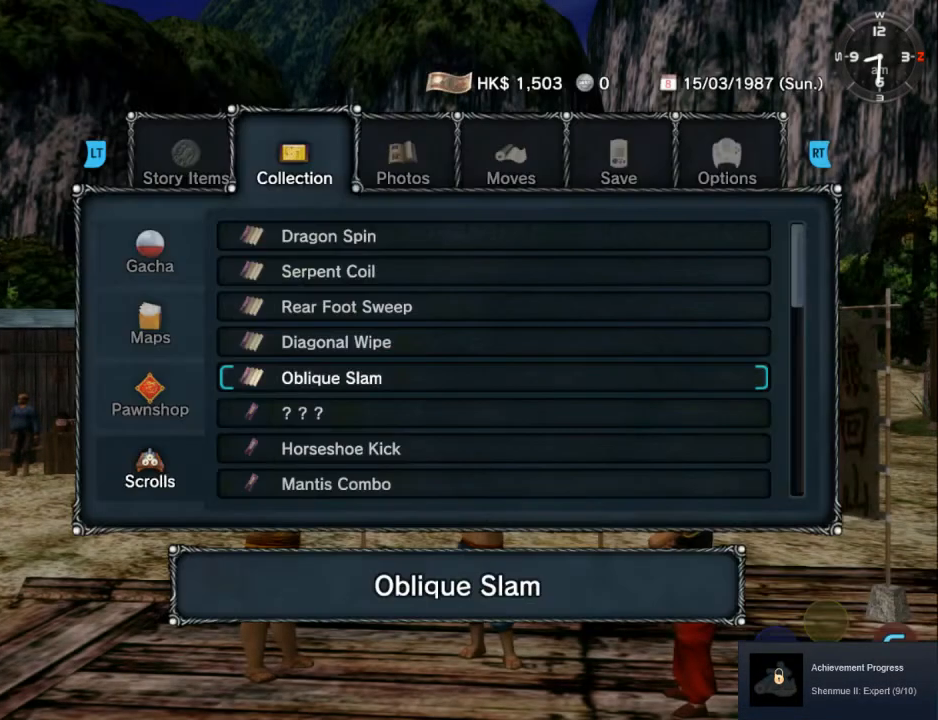
{"buttons": [], "left_stick": "center", "right_stick": "center", "events": [[133, "DPAD_DOWN", "down"], [233, "DPAD_DOWN", "up"], [300, "DPAD_DOWN", "down"], [400, "DPAD_DOWN", "up"]]}
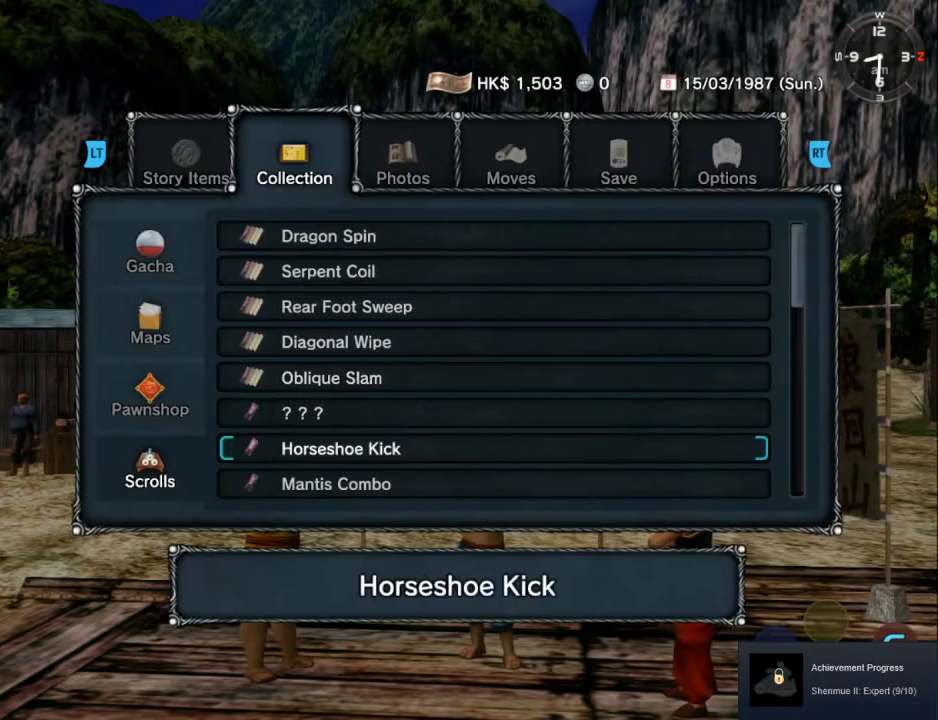
{"buttons": [], "left_stick": "center", "right_stick": "center", "events": [[33, "A", "down"], [167, "A", "up"]]}
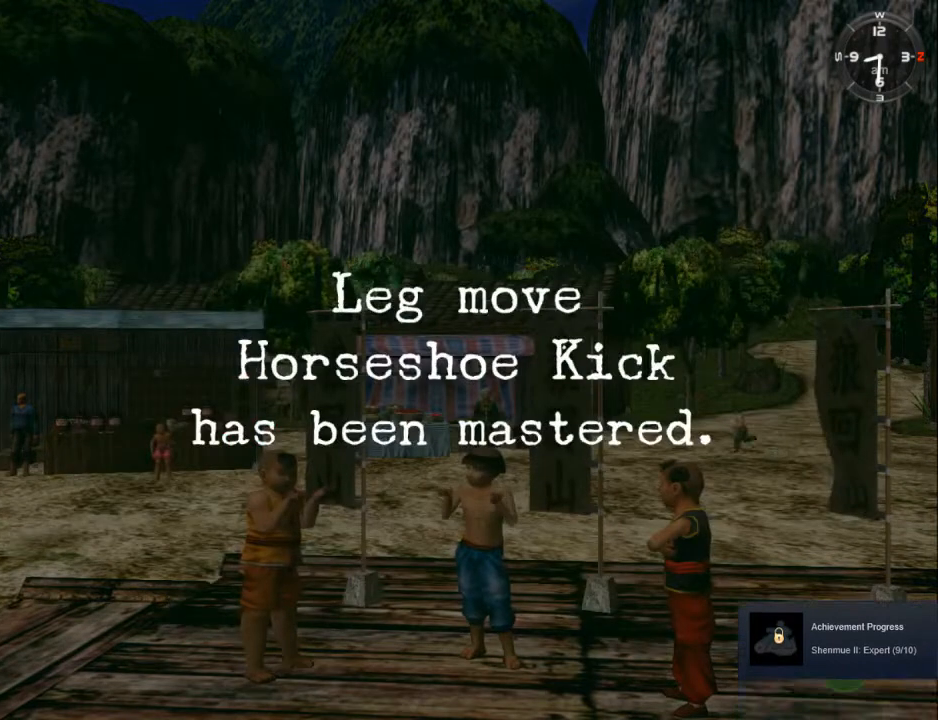
{"buttons": [], "left_stick": "center", "right_stick": "center", "events": []}
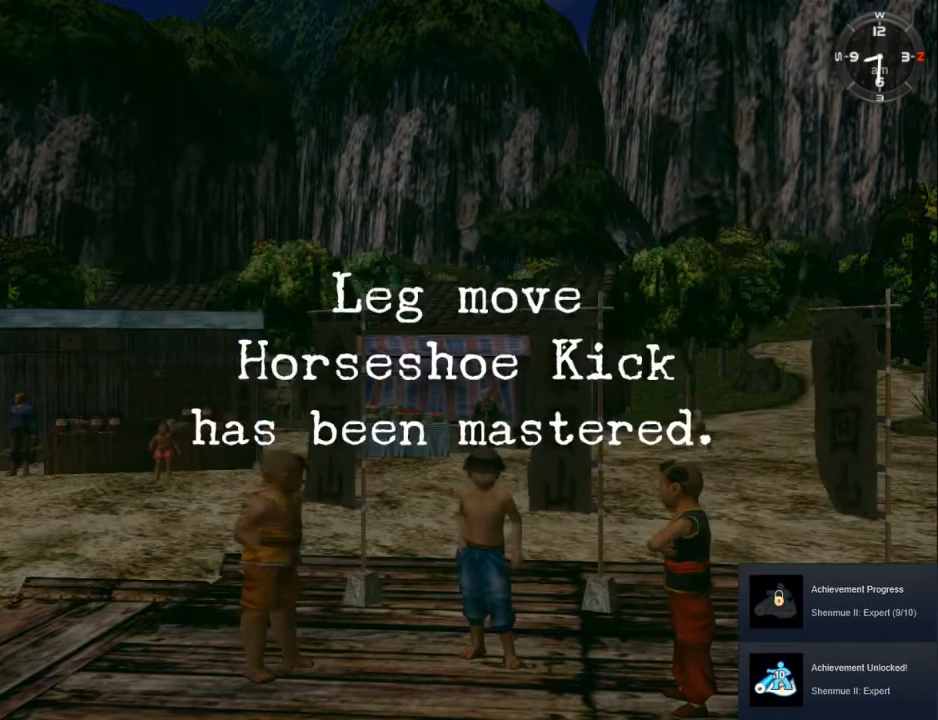
{"buttons": [], "left_stick": "center", "right_stick": "center", "events": []}
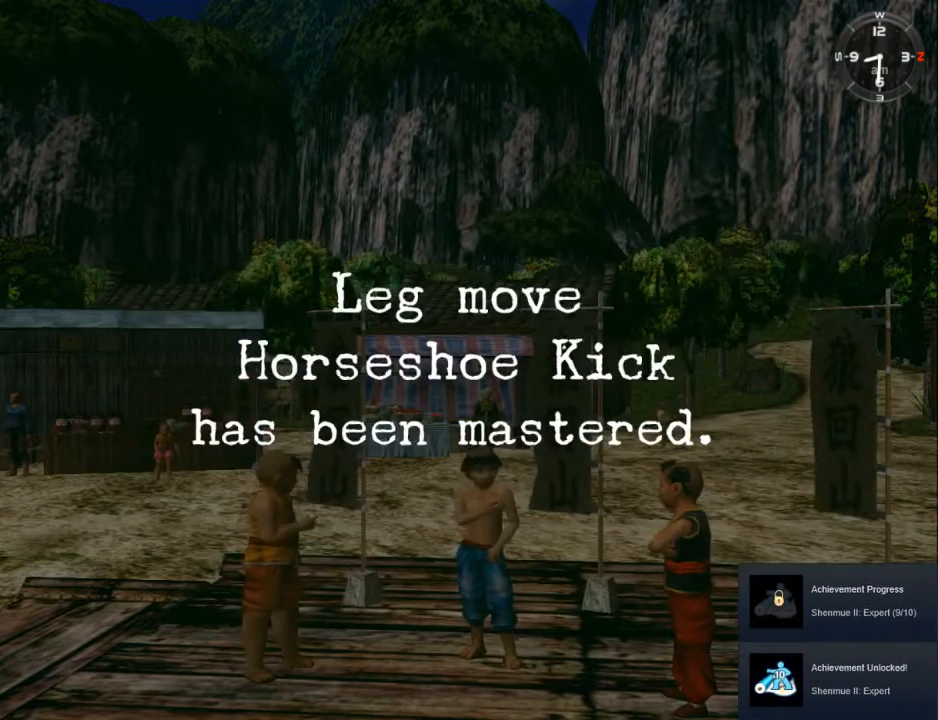
{"buttons": [], "left_stick": "center", "right_stick": "center", "events": []}
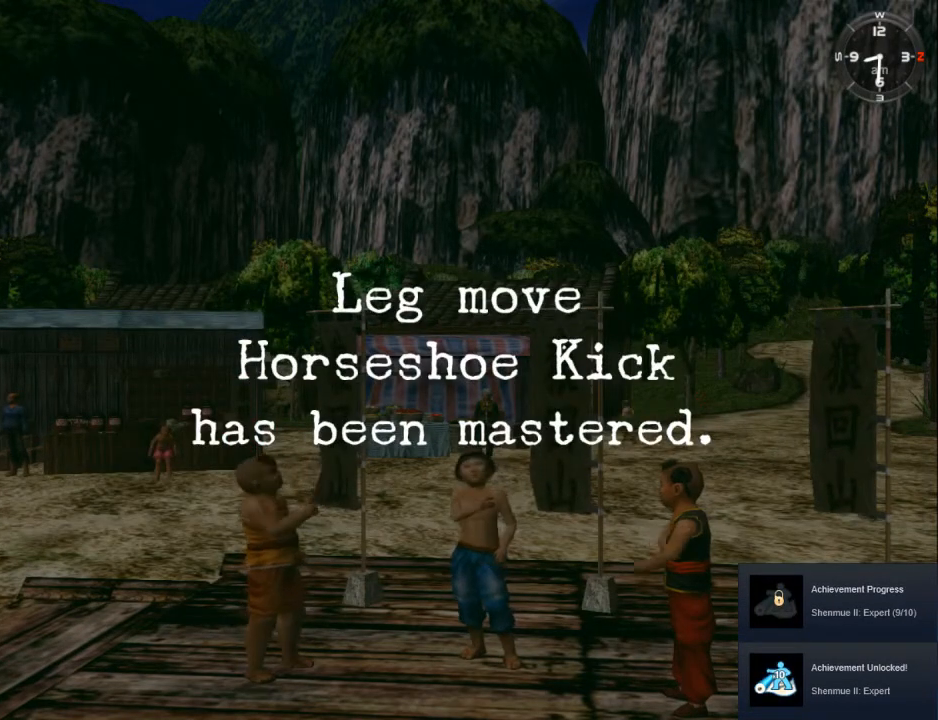
{"buttons": [], "left_stick": "center", "right_stick": "center", "events": []}
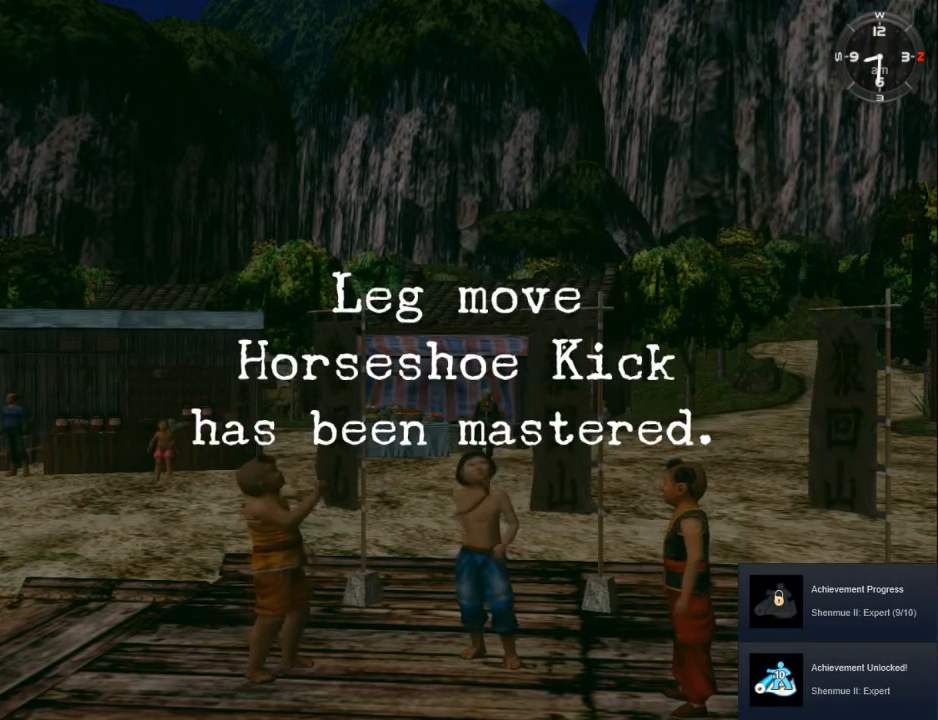
{"buttons": [], "left_stick": "center", "right_stick": "center", "events": []}
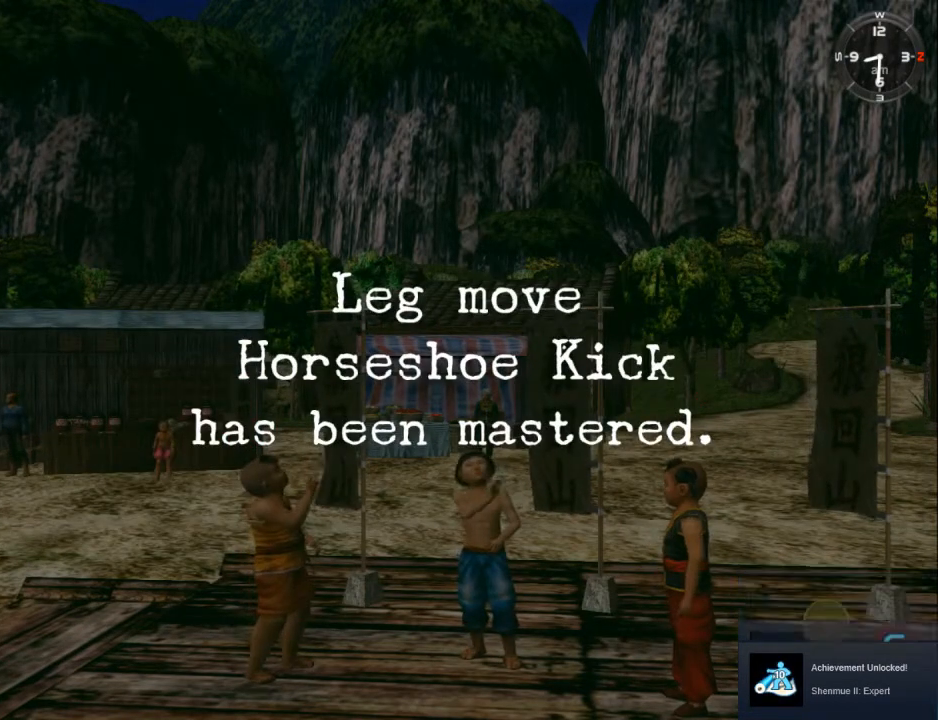
{"buttons": [], "left_stick": "center", "right_stick": "center", "events": [[367, "DPAD_DOWN", "down"], [467, "DPAD_DOWN", "up"]]}
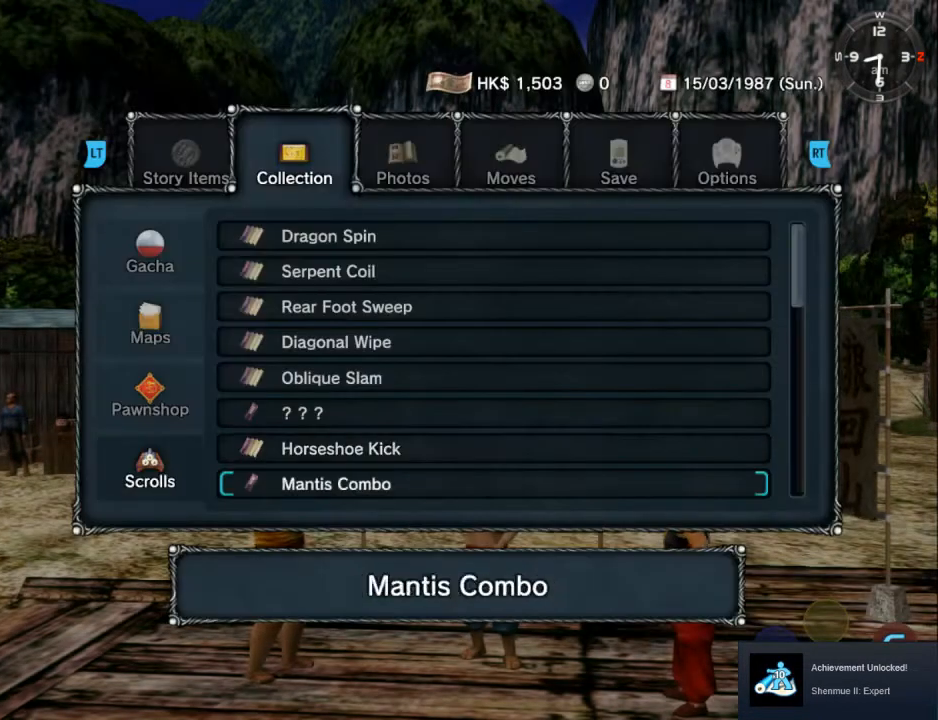
{"buttons": [], "left_stick": "center", "right_stick": "center", "events": [[67, "A", "down"], [200, "A", "up"]]}
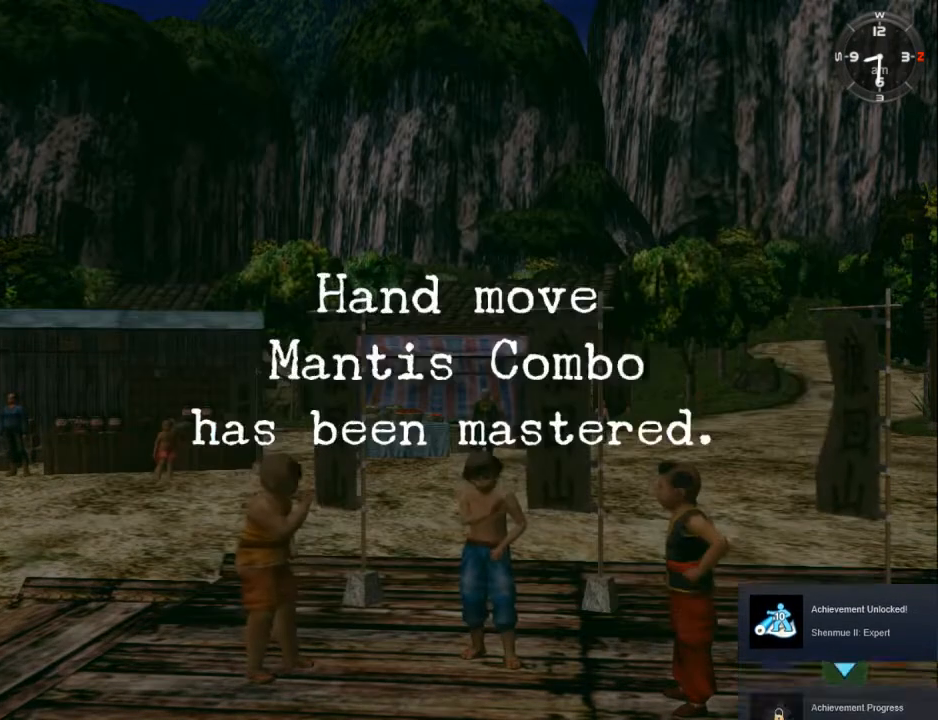
{"buttons": [], "left_stick": "center", "right_stick": "center", "events": []}
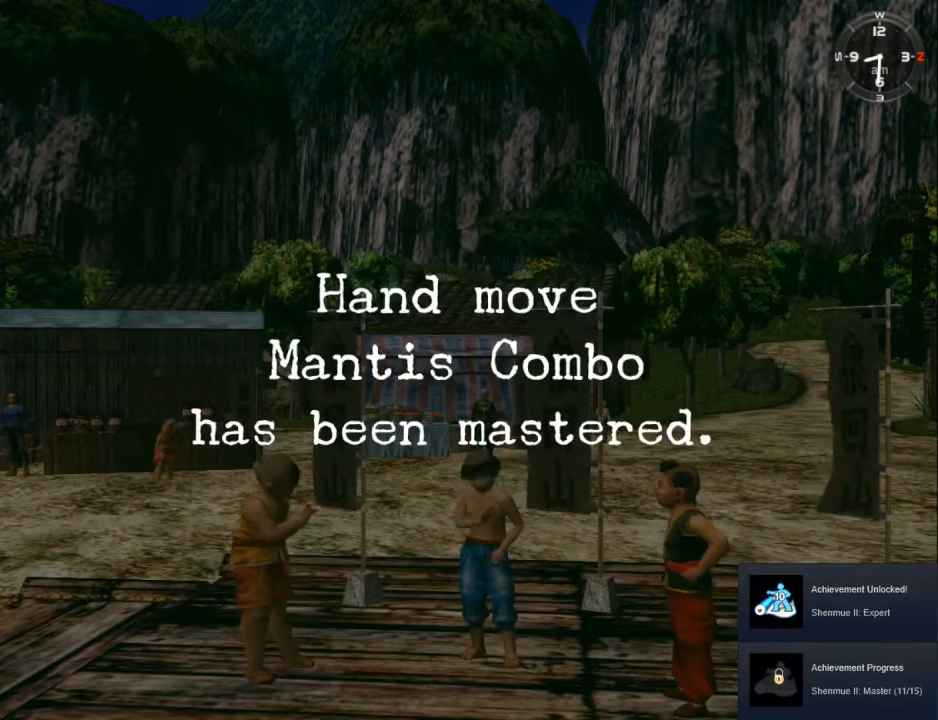
{"buttons": [], "left_stick": "center", "right_stick": "center", "events": []}
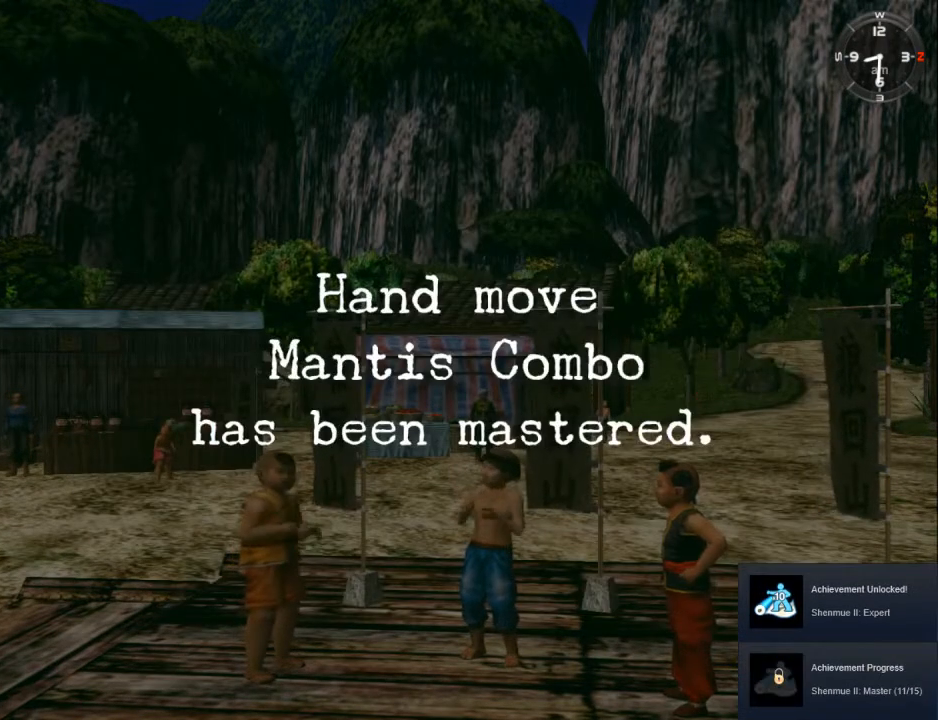
{"buttons": [], "left_stick": "center", "right_stick": "center", "events": []}
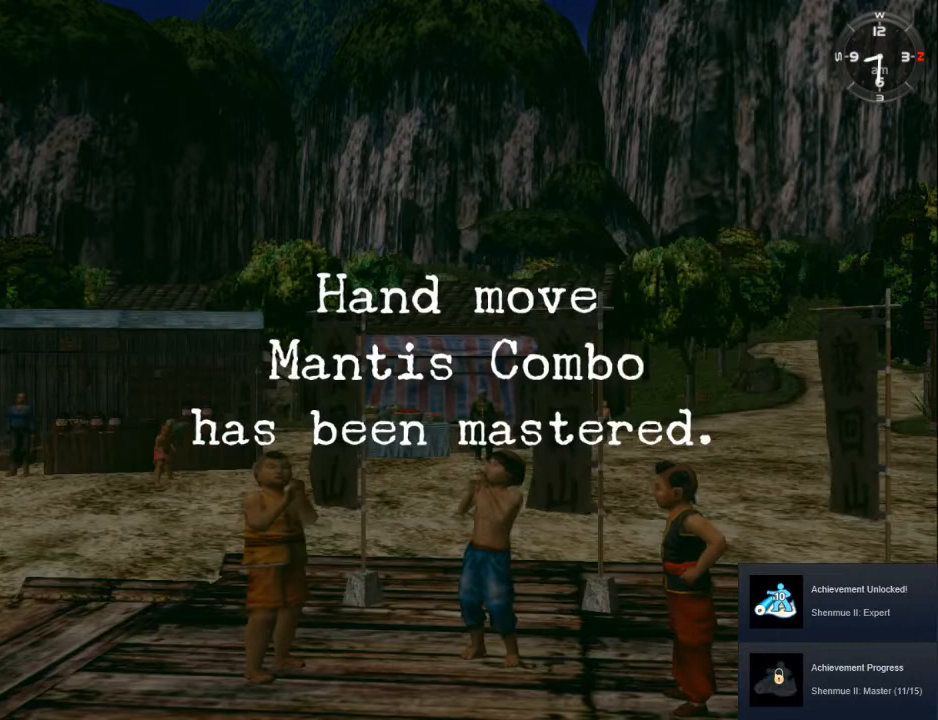
{"buttons": [], "left_stick": "center", "right_stick": "center", "events": []}
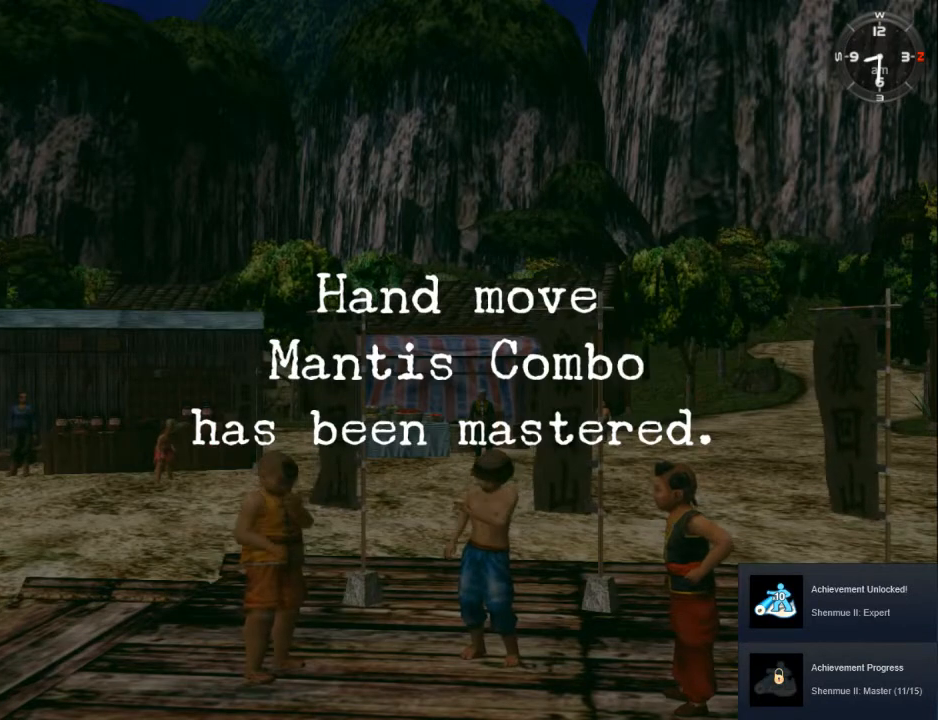
{"buttons": [], "left_stick": "center", "right_stick": "center", "events": [[367, "DPAD_DOWN", "down"], [500, "DPAD_DOWN", "up"]]}
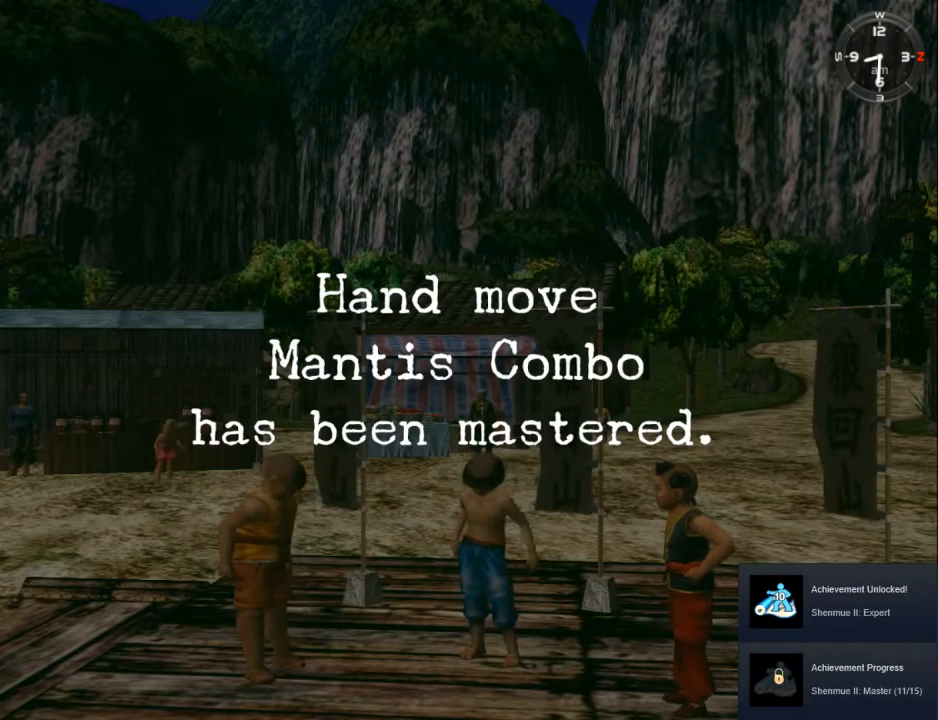
{"buttons": [], "left_stick": "center", "right_stick": "center", "events": [[300, "DPAD_DOWN", "down"], [400, "DPAD_DOWN", "up"]]}
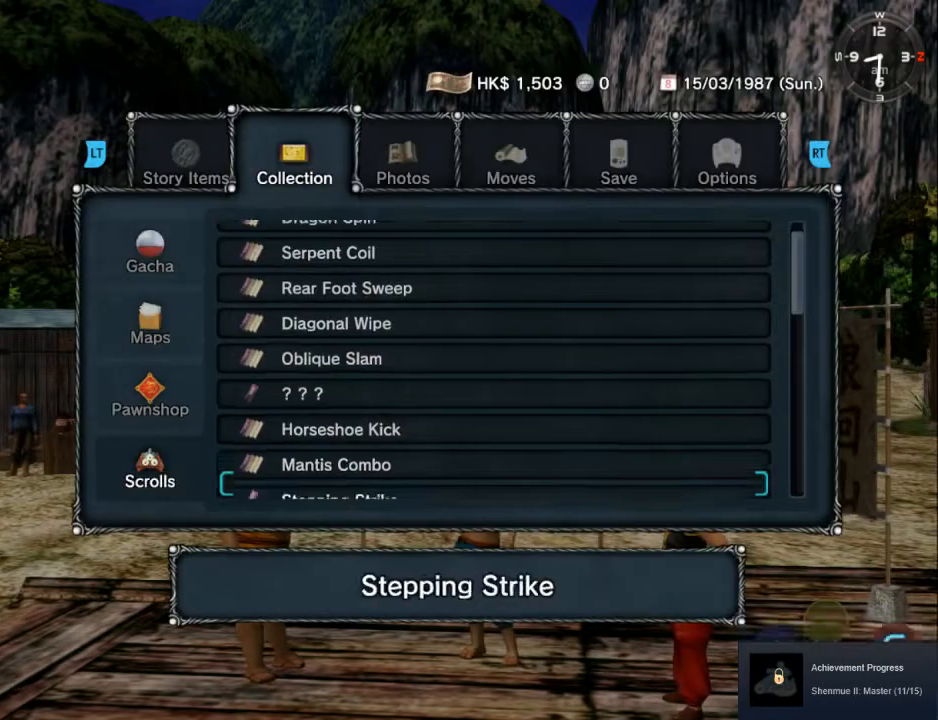
{"buttons": [], "left_stick": "center", "right_stick": "center", "events": [[167, "A", "down"], [267, "A", "up"]]}
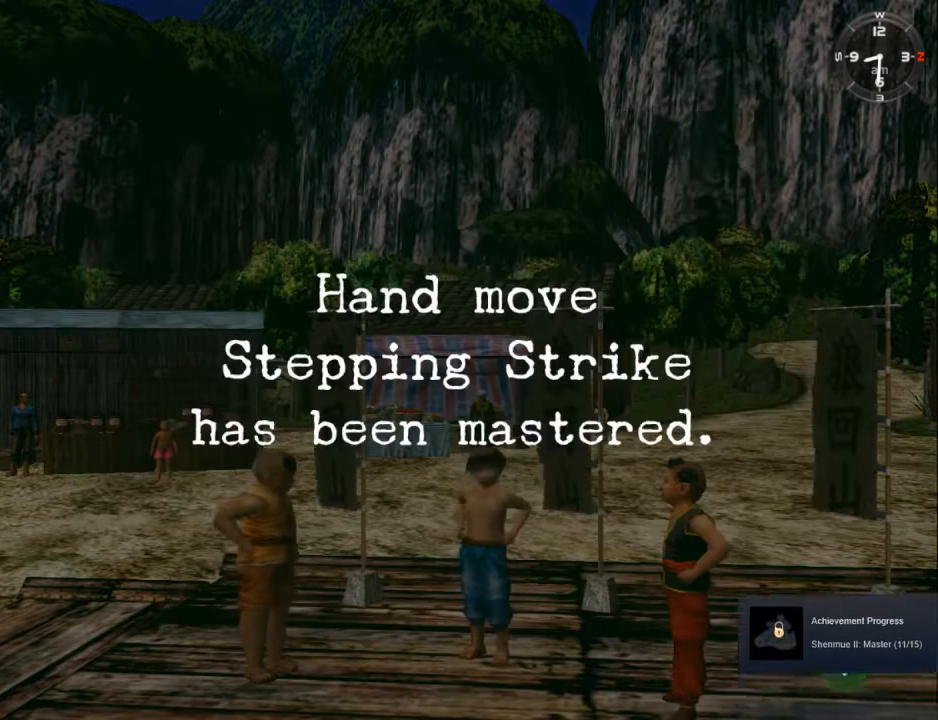
{"buttons": [], "left_stick": "center", "right_stick": "center", "events": []}
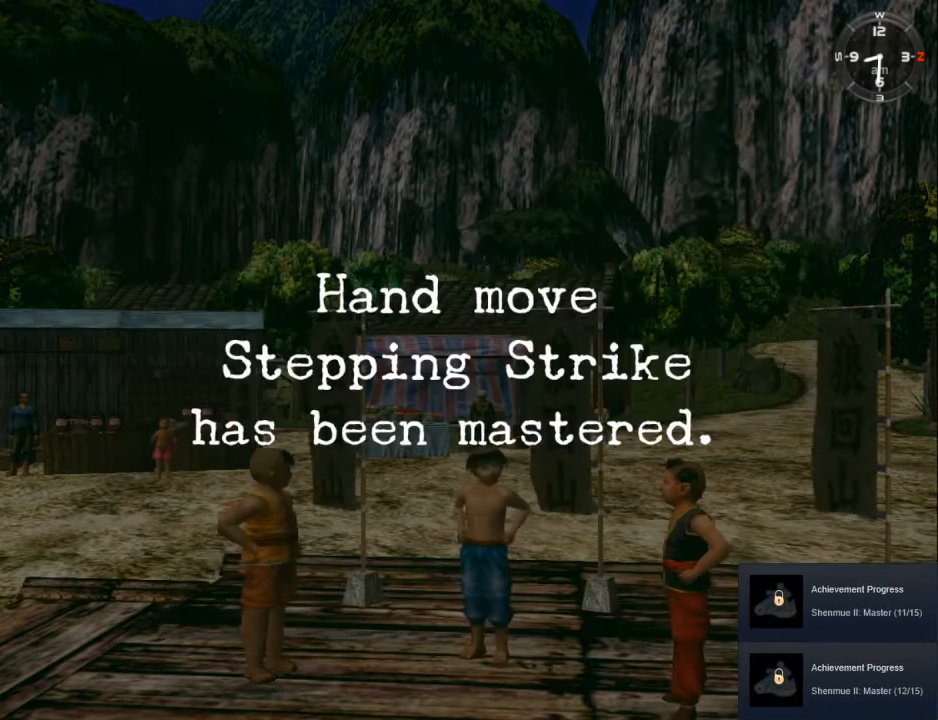
{"buttons": [], "left_stick": "center", "right_stick": "center", "events": []}
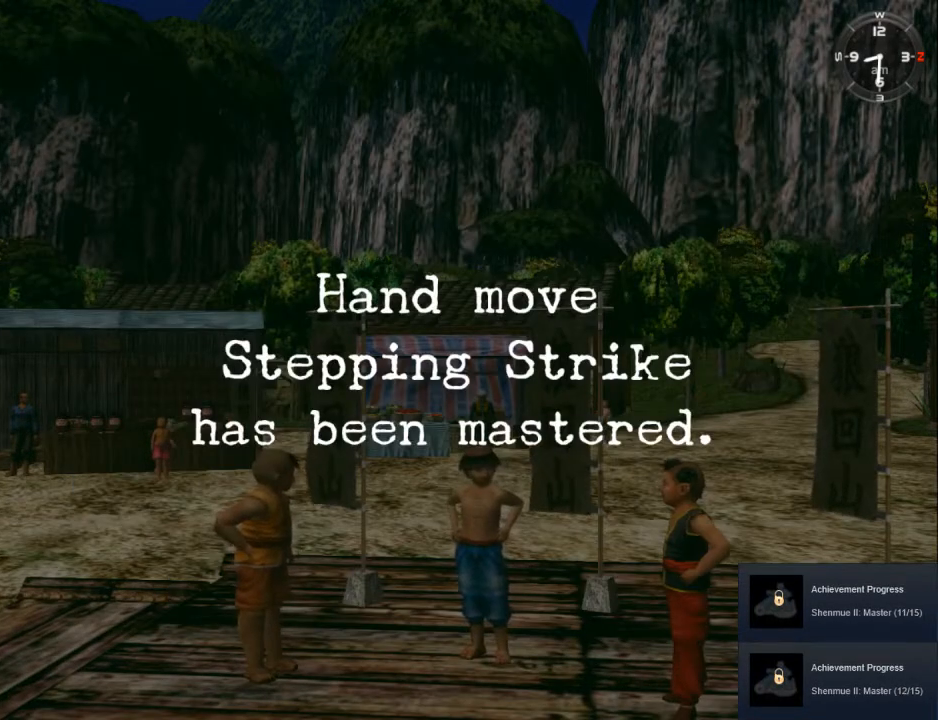
{"buttons": [], "left_stick": "center", "right_stick": "center", "events": []}